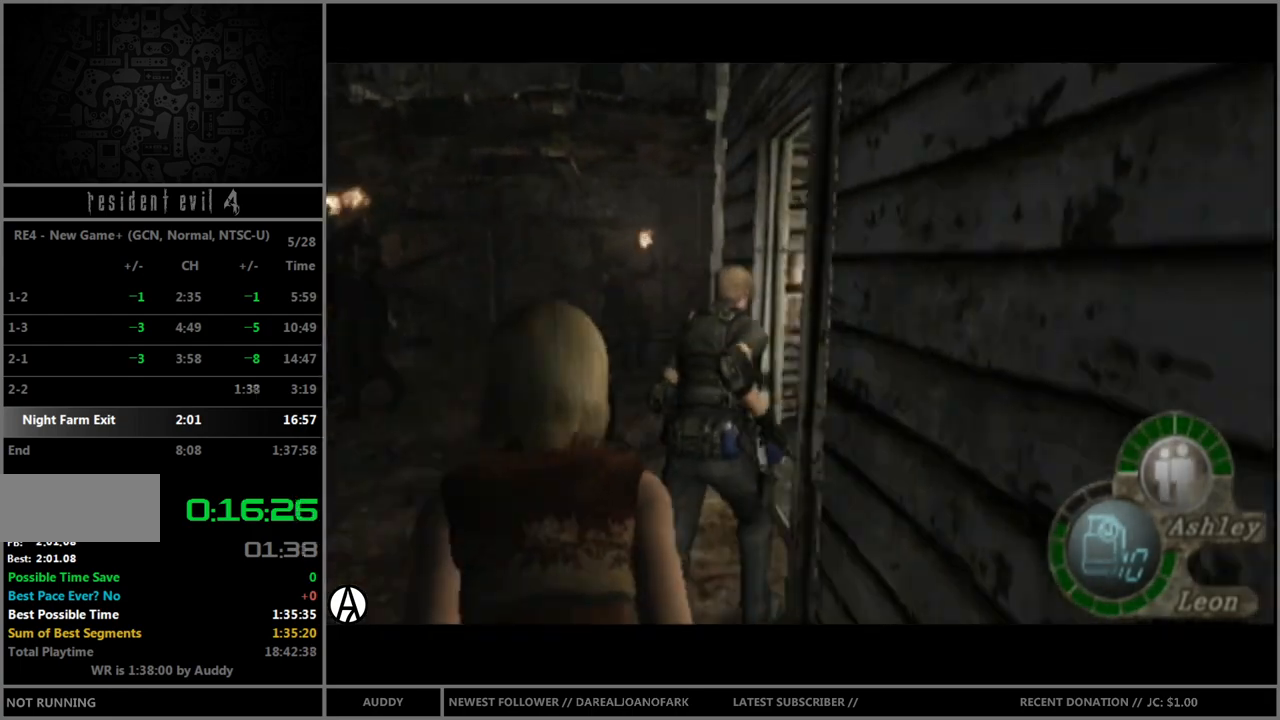
Gameplay with a controller (Nintendo layout); each line is a JSON object with the inputs held at the frame after it. "events" lists button and stick changes between this image and that frame as [ms after this image, input, new state], when the widget could be followed in between. Not read: L3 R3.
{"buttons": ["B"], "left_stick": "up", "right_stick": "center", "events": [[100, "left_stick", "up-right"], [467, "left_stick", "up"]]}
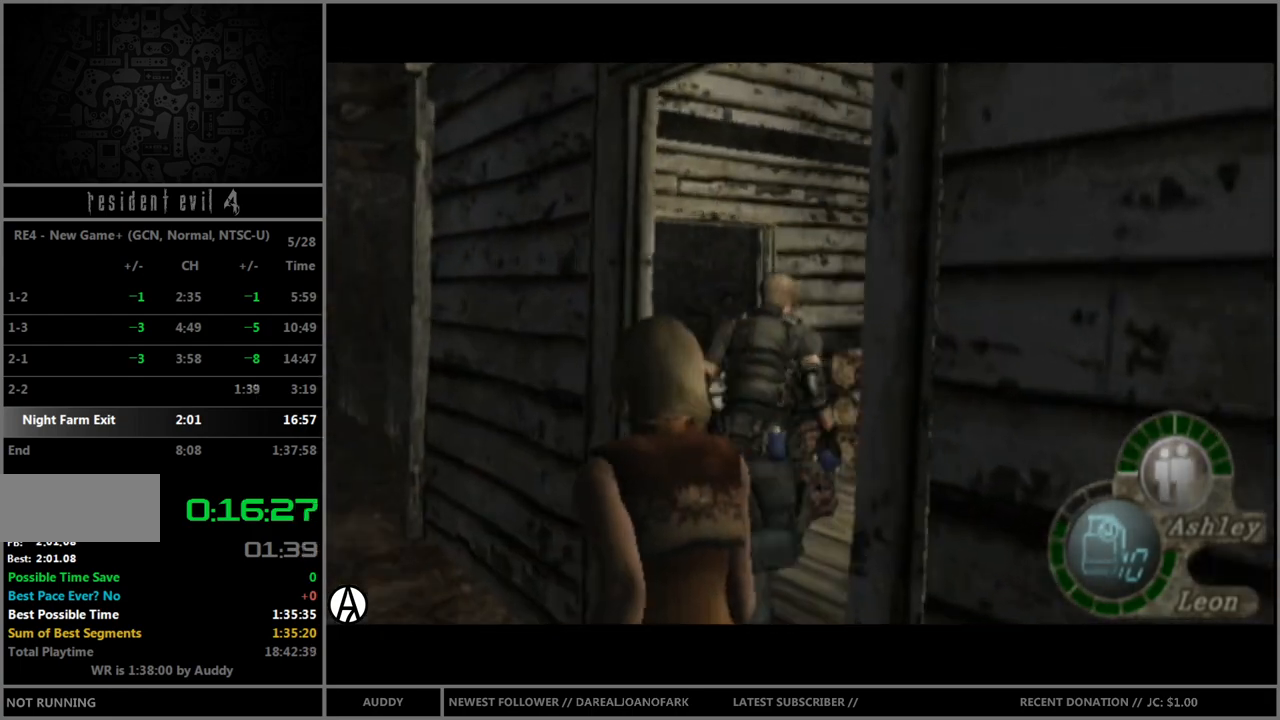
{"buttons": ["A", "B"], "left_stick": "up-right", "right_stick": "center", "events": [[166, "left_stick", "up-right"], [500, "A", "down"]]}
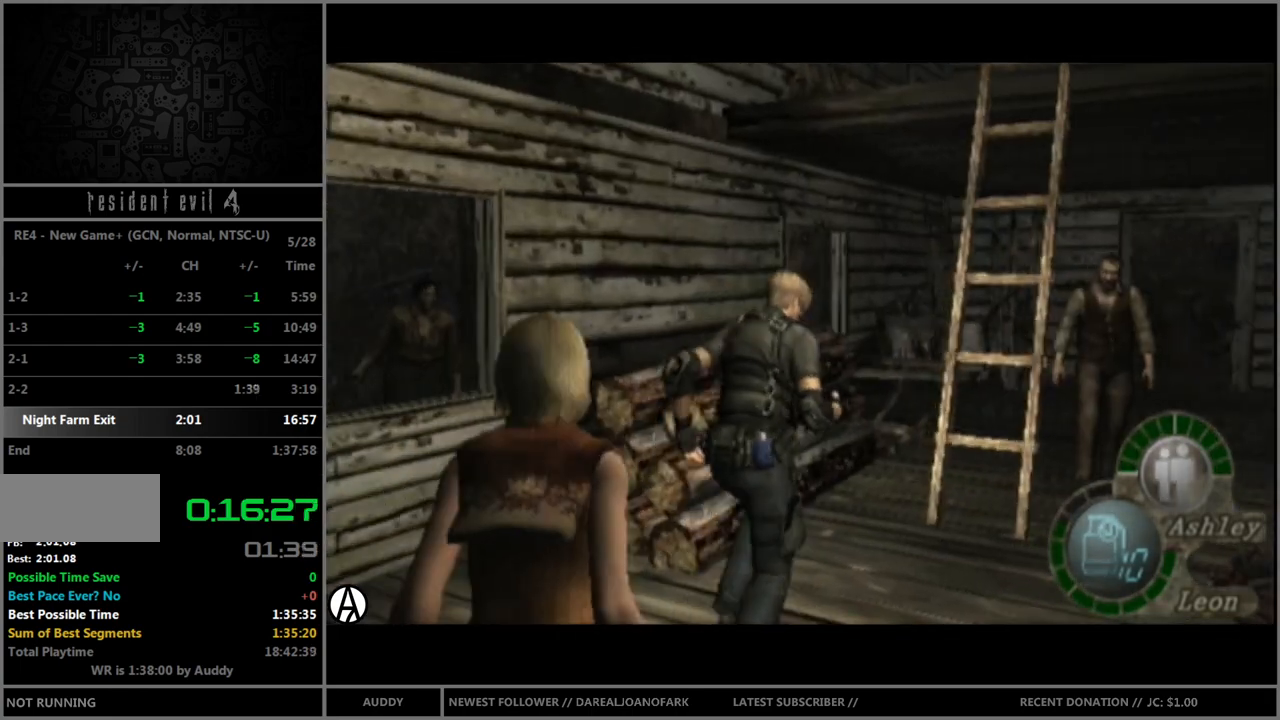
{"buttons": ["B"], "left_stick": "center", "right_stick": "center", "events": [[67, "A", "up"], [133, "A", "down"], [167, "left_stick", "up"], [200, "A", "up"], [300, "A", "down"], [334, "A", "up"], [400, "A", "down"], [467, "A", "up"], [467, "left_stick", "center"]]}
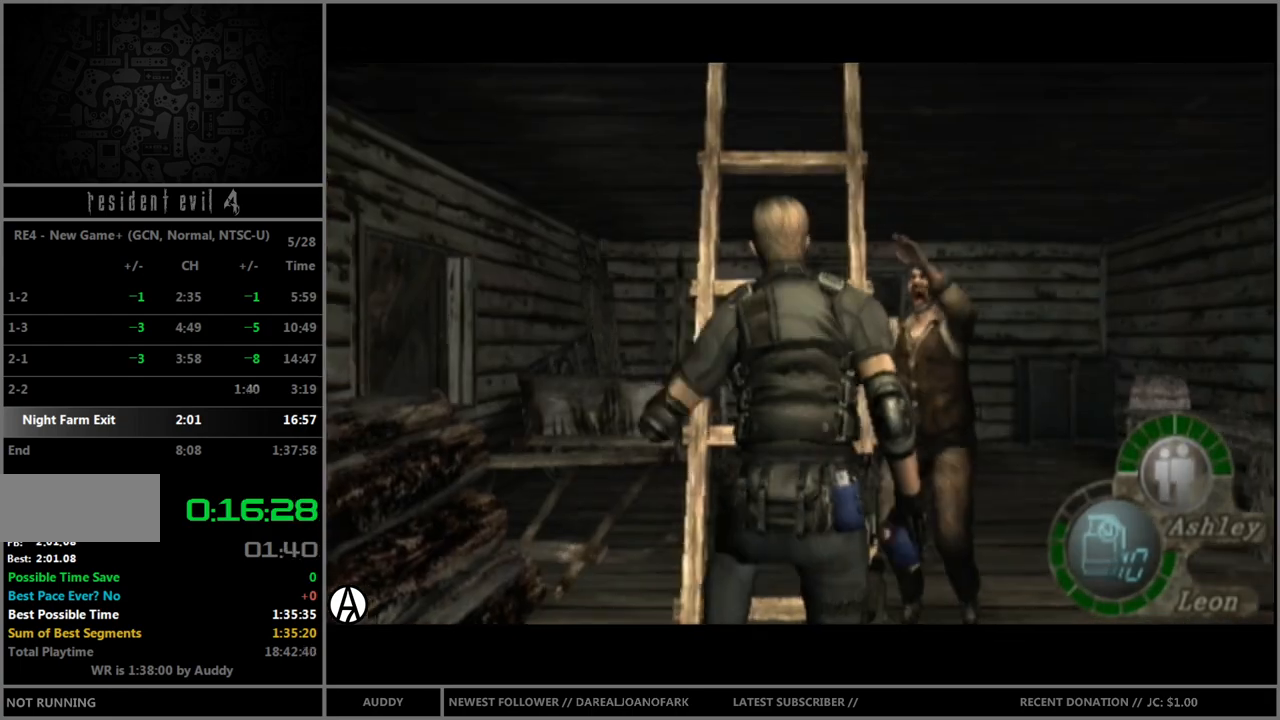
{"buttons": [], "left_stick": "center", "right_stick": "center", "events": [[67, "B", "up"]]}
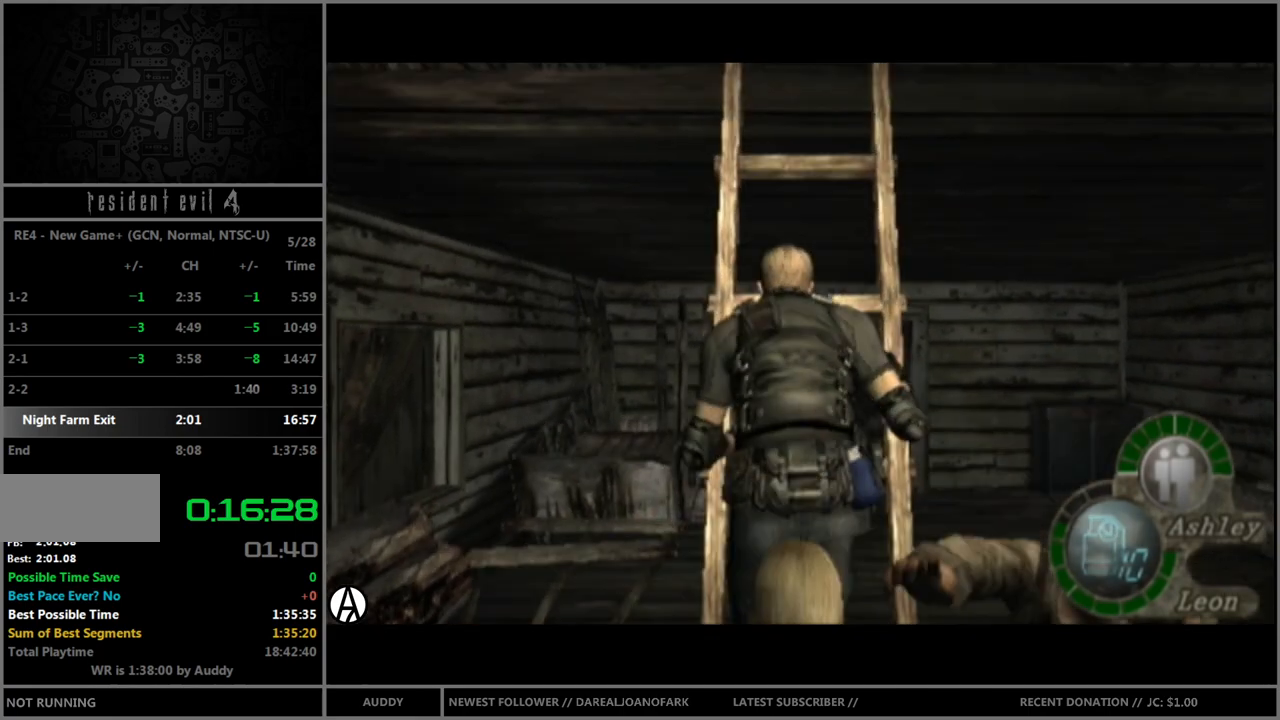
{"buttons": [], "left_stick": "center", "right_stick": "center", "events": []}
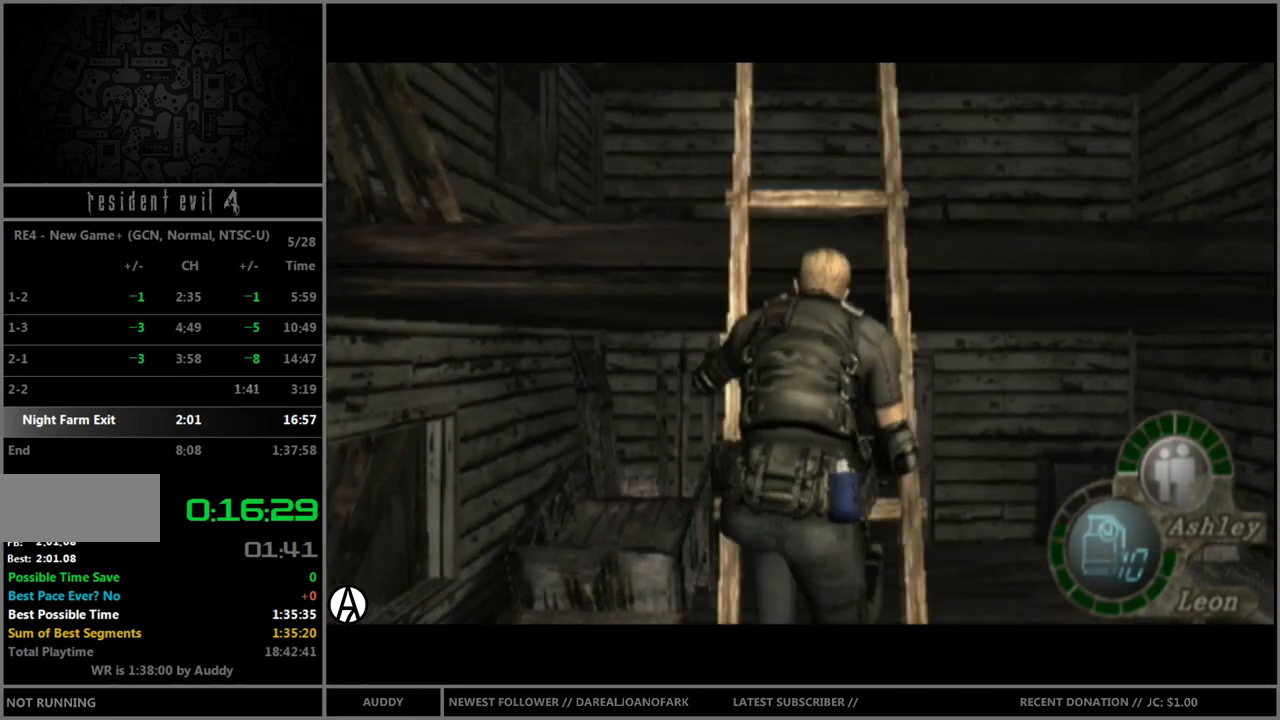
{"buttons": [], "left_stick": "center", "right_stick": "center", "events": []}
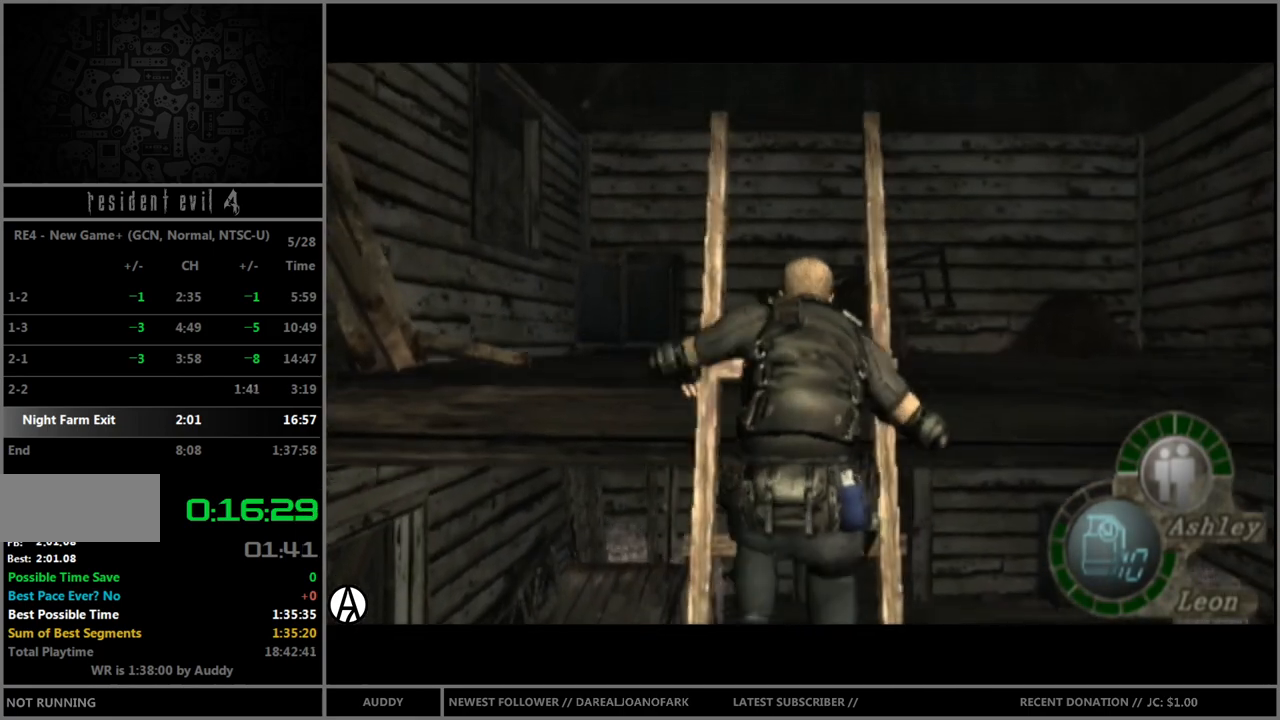
{"buttons": [], "left_stick": "center", "right_stick": "center", "events": []}
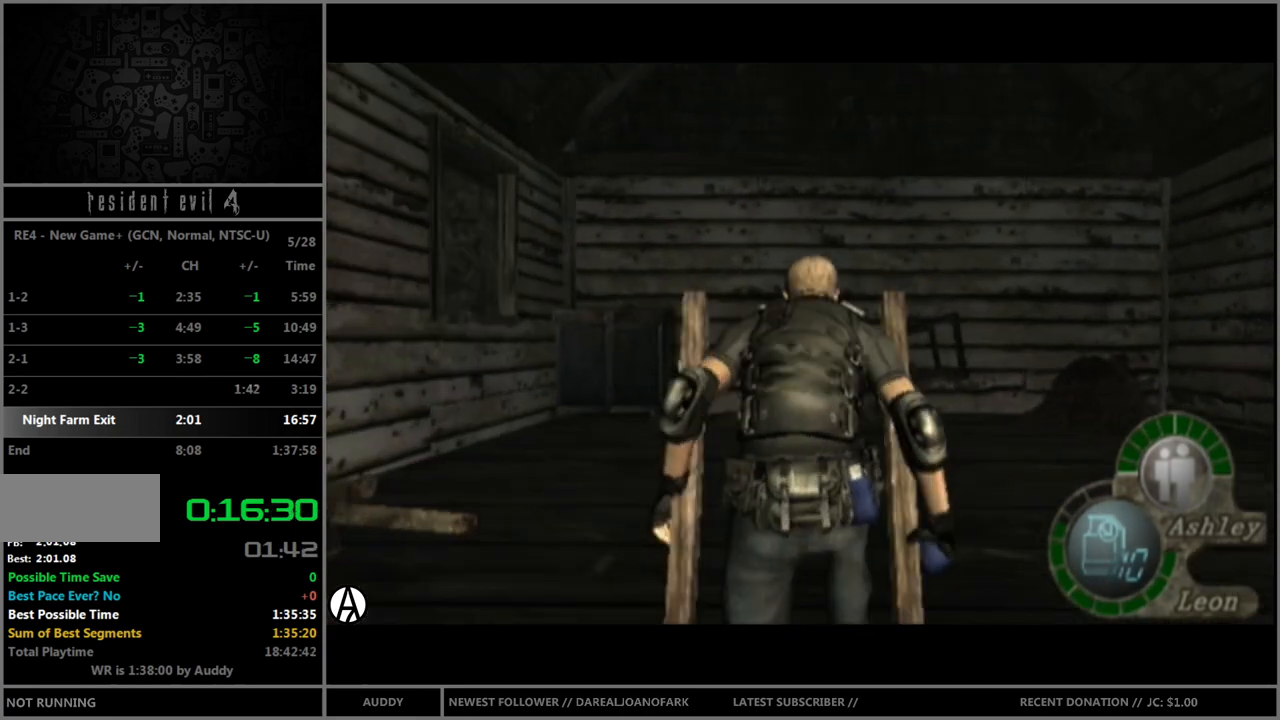
{"buttons": [], "left_stick": "left", "right_stick": "center", "events": [[467, "left_stick", "left"]]}
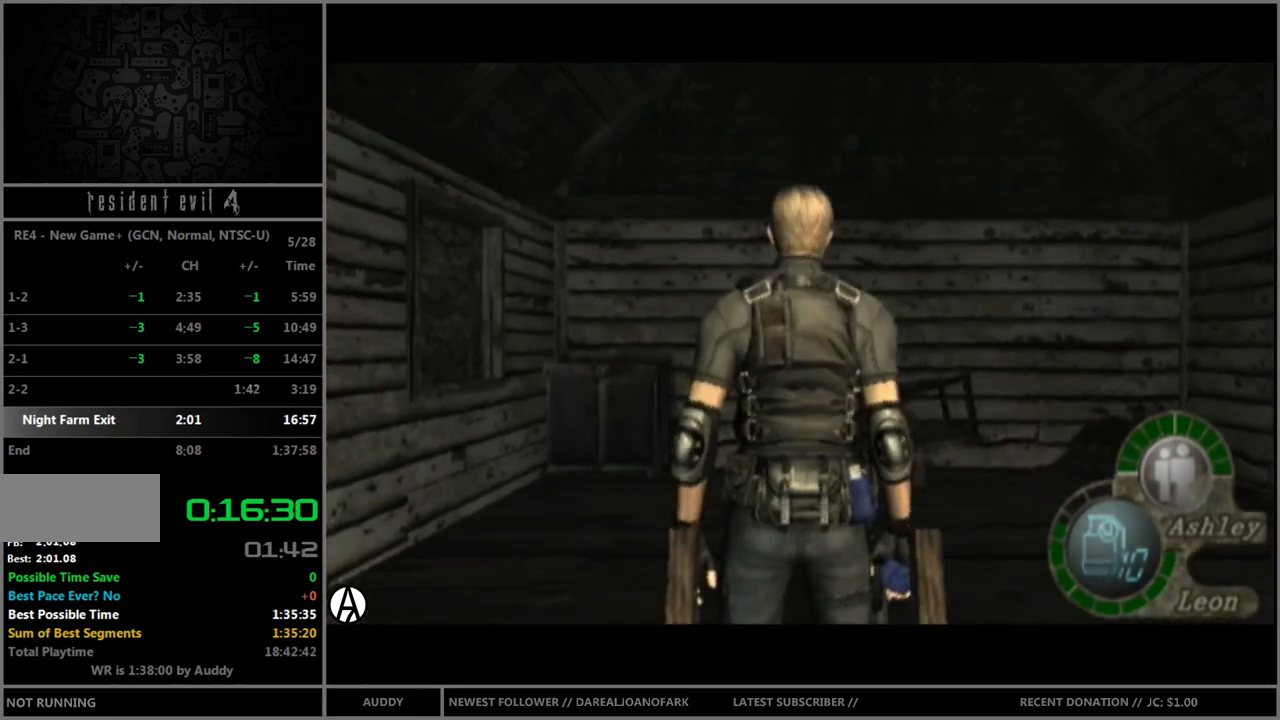
{"buttons": [], "left_stick": "center", "right_stick": "center", "events": [[133, "left_stick", "center"]]}
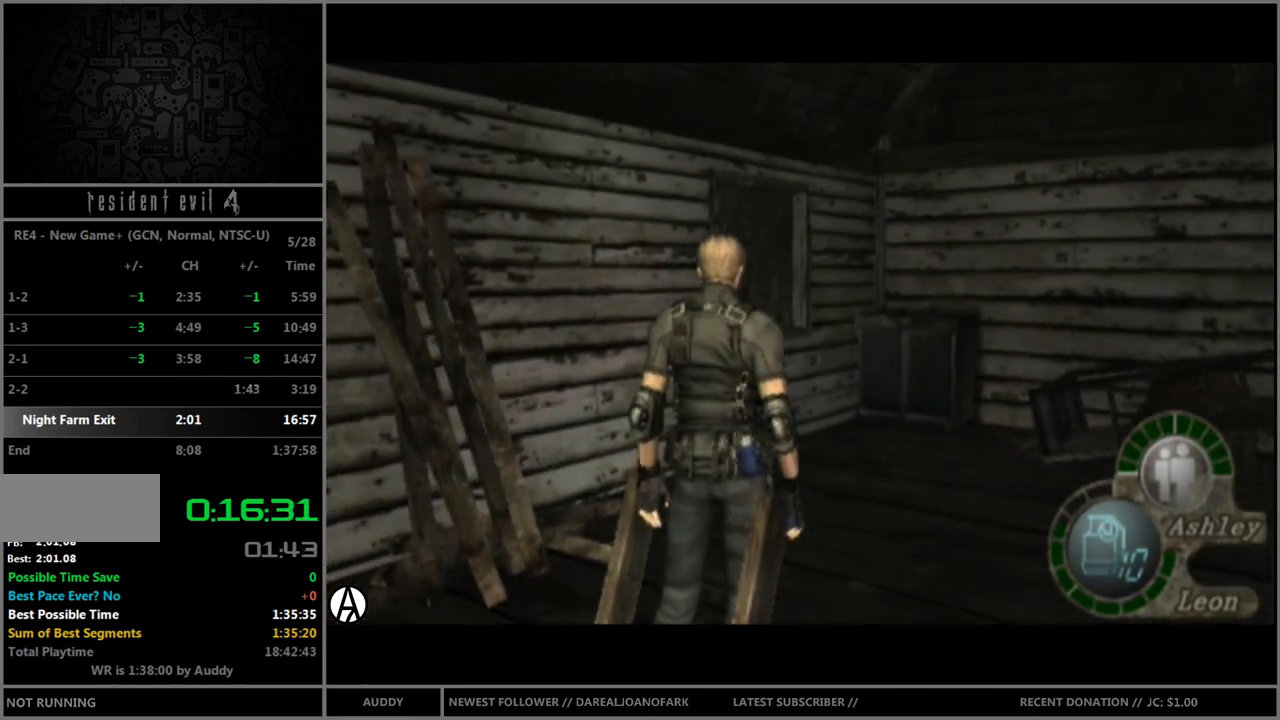
{"buttons": [], "left_stick": "center", "right_stick": "center", "events": []}
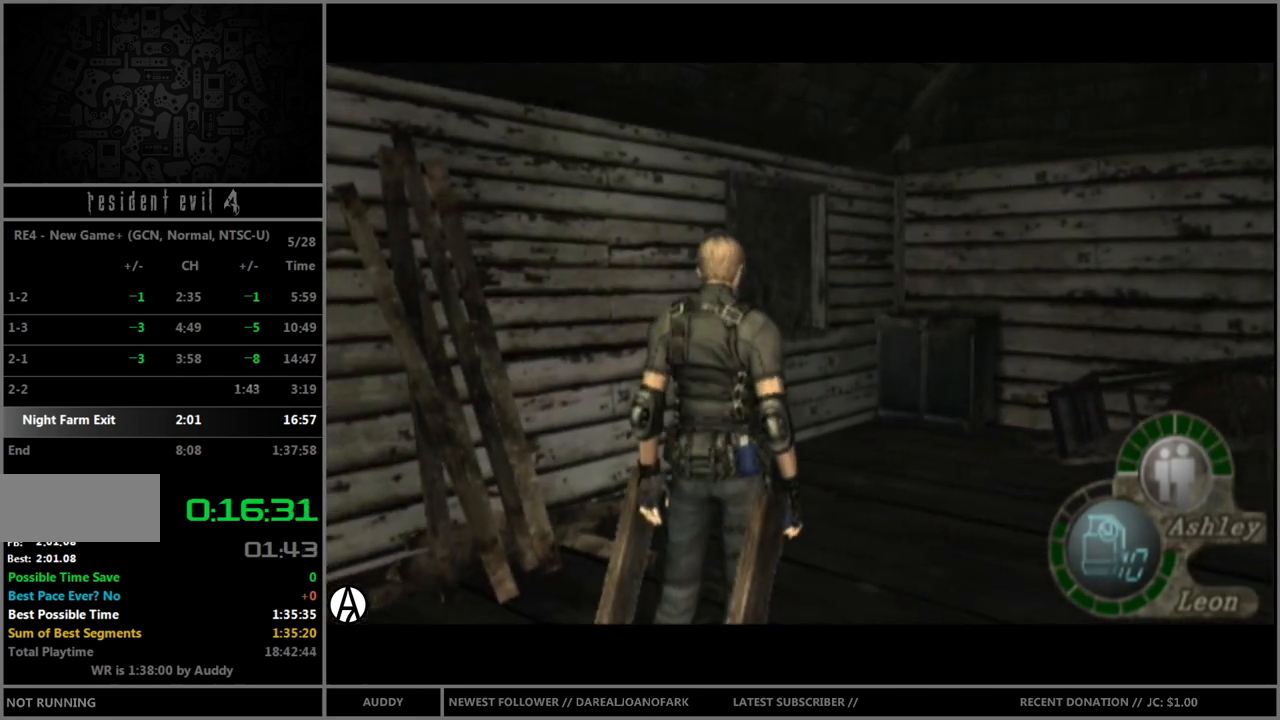
{"buttons": [], "left_stick": "center", "right_stick": "center", "events": []}
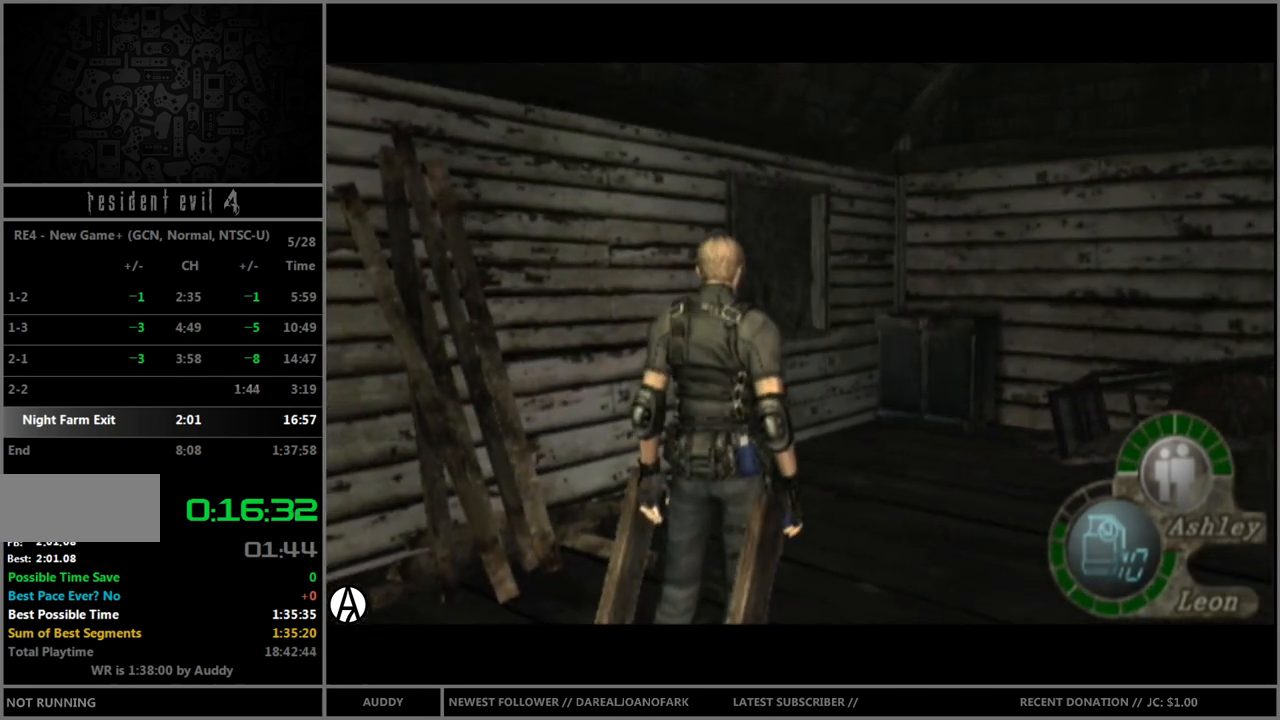
{"buttons": [], "left_stick": "center", "right_stick": "center", "events": []}
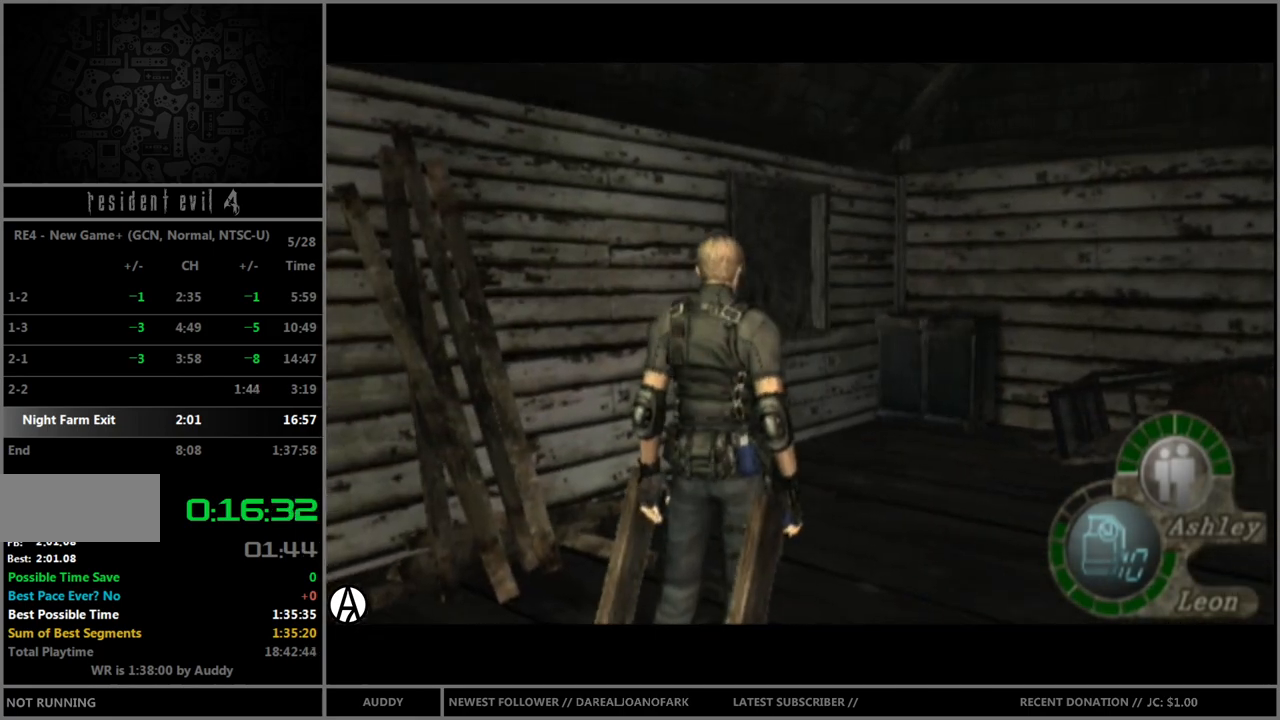
{"buttons": [], "left_stick": "up", "right_stick": "center", "events": [[467, "left_stick", "up"]]}
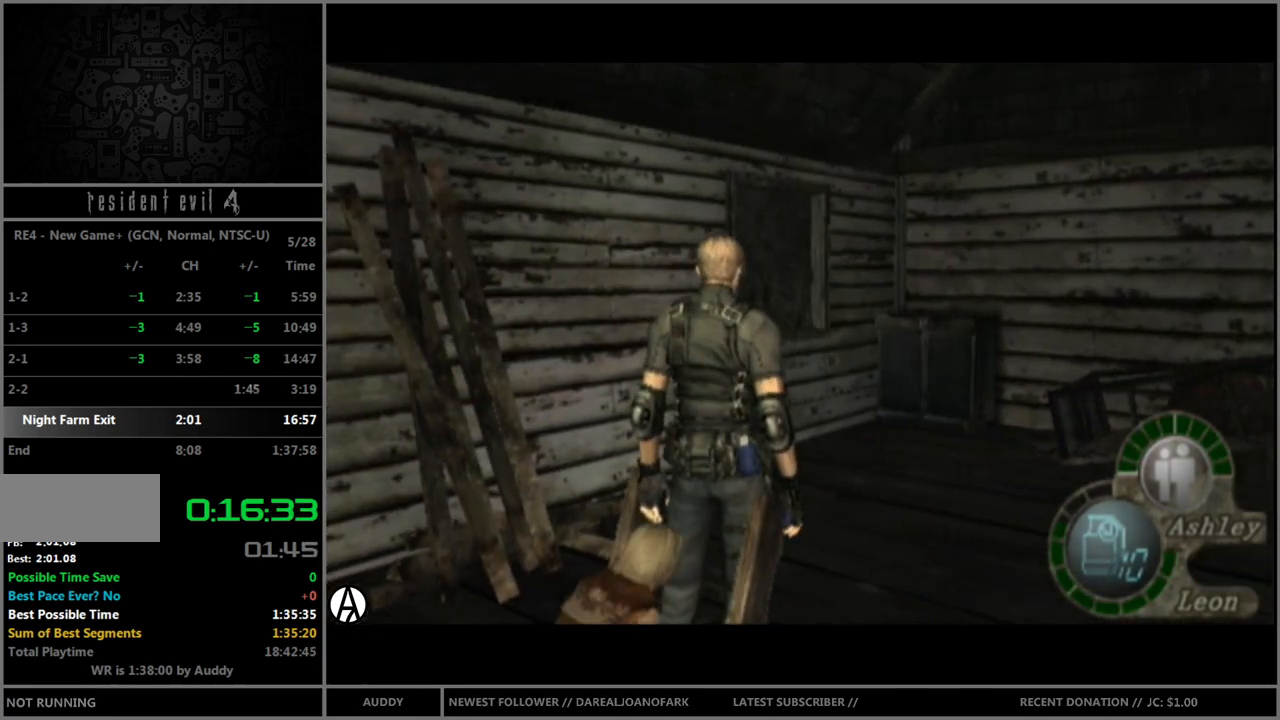
{"buttons": ["B"], "left_stick": "up", "right_stick": "center", "events": [[66, "B", "down"]]}
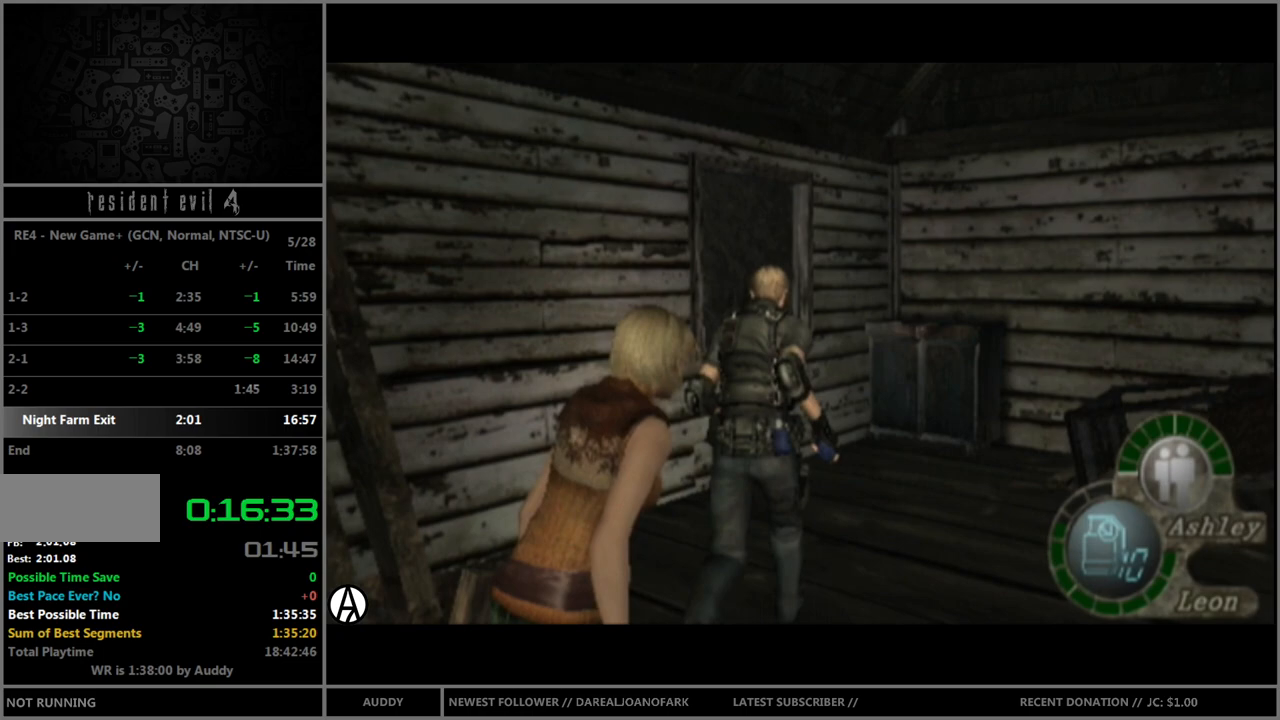
{"buttons": ["B"], "left_stick": "up-left", "right_stick": "center", "events": [[200, "left_stick", "up-left"], [434, "A", "down"], [500, "A", "up"]]}
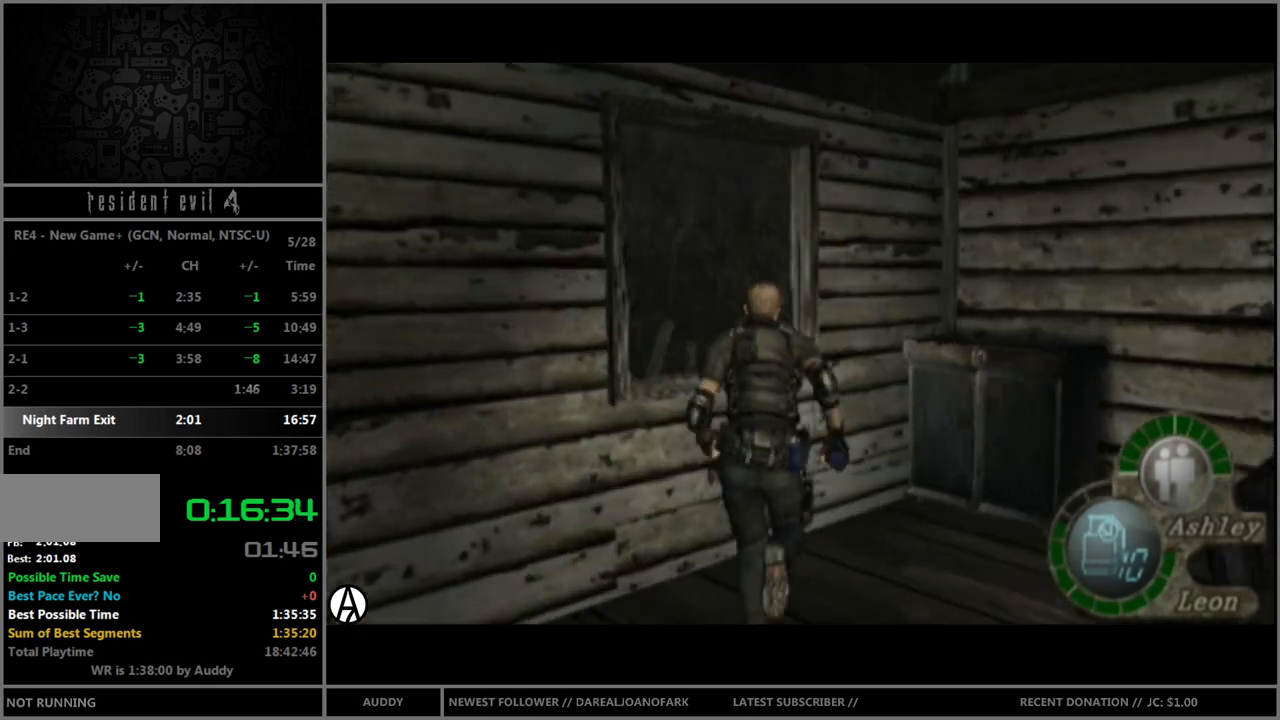
{"buttons": [], "left_stick": "center", "right_stick": "center", "events": [[67, "A", "down"], [101, "A", "up"], [201, "A", "down"], [267, "A", "up"], [301, "A", "down"], [401, "A", "up"], [434, "B", "up"], [434, "left_stick", "center"]]}
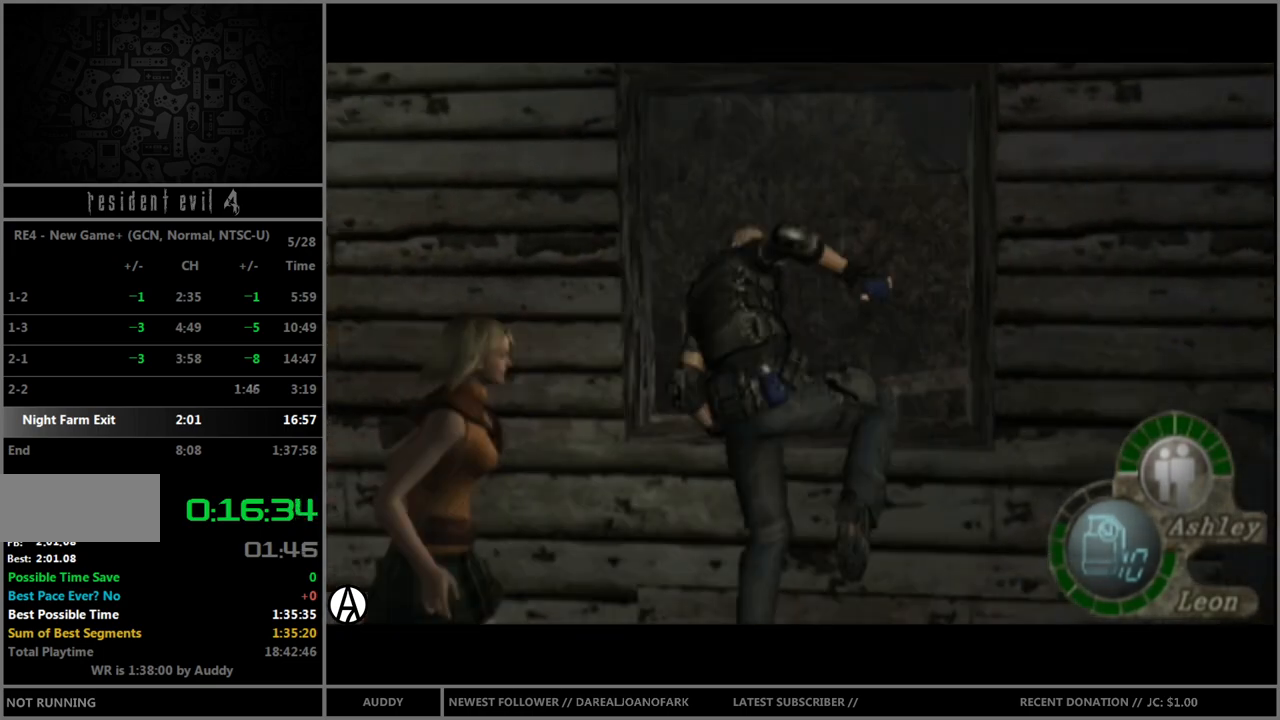
{"buttons": [], "left_stick": "up-left", "right_stick": "center", "events": [[434, "left_stick", "up-left"]]}
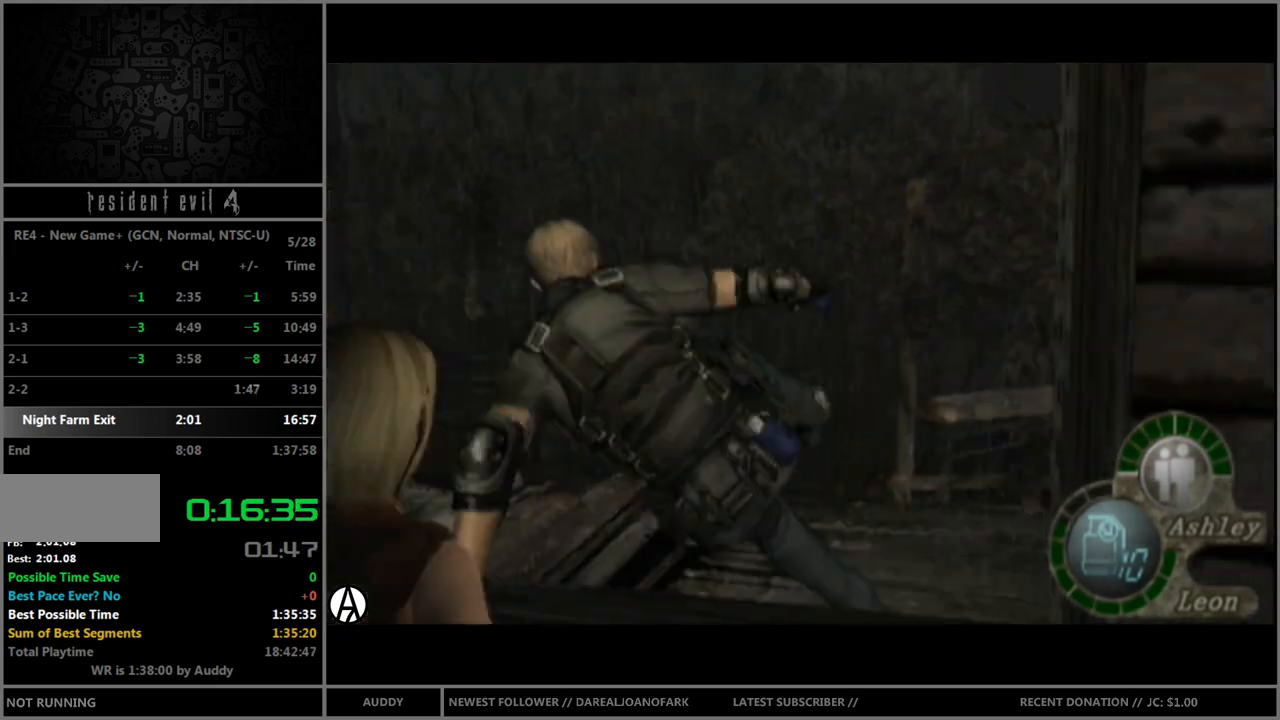
{"buttons": ["B"], "left_stick": "up-left", "right_stick": "center", "events": [[33, "B", "down"]]}
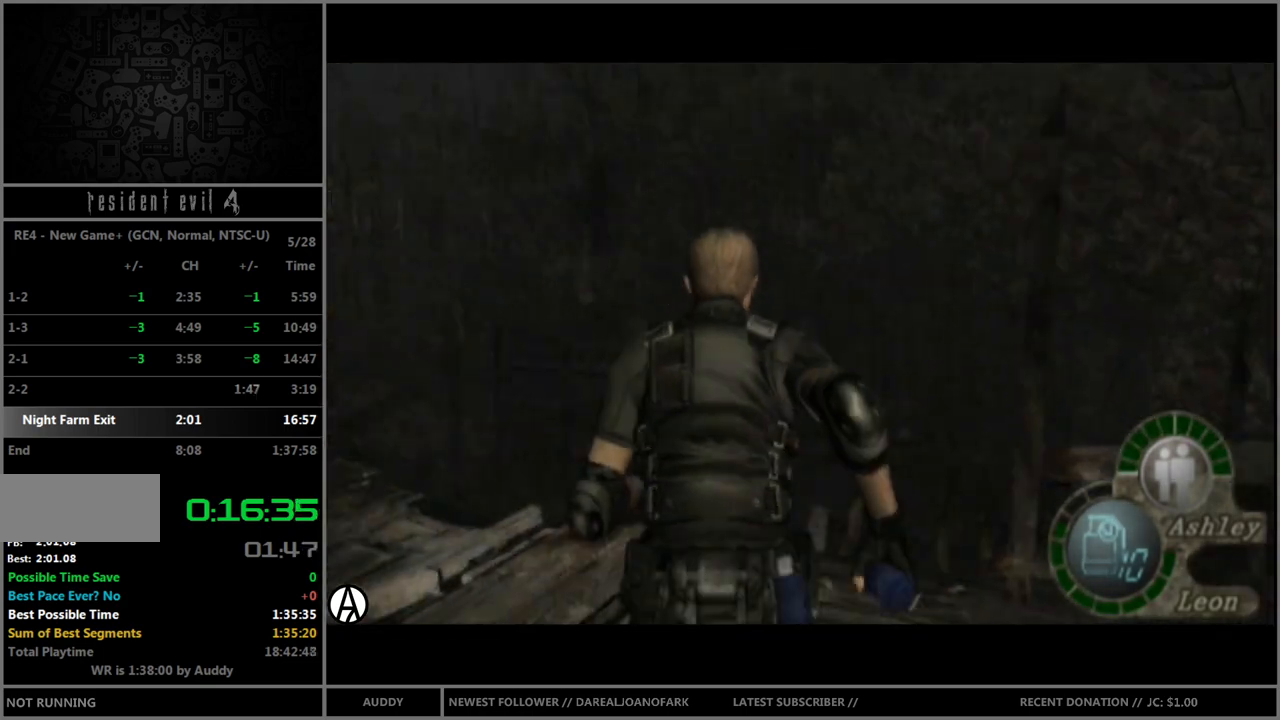
{"buttons": ["B"], "left_stick": "up-left", "right_stick": "center", "events": []}
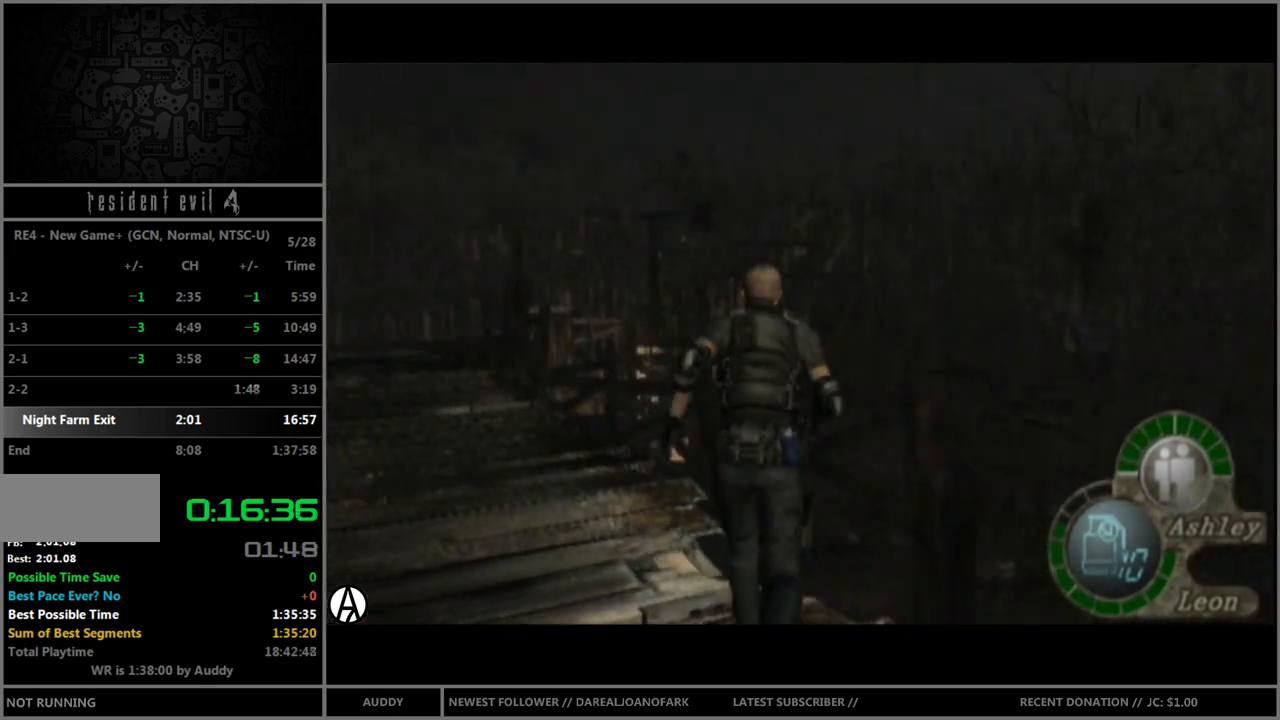
{"buttons": ["B"], "left_stick": "up-left", "right_stick": "center", "events": [[234, "left_stick", "up"], [468, "left_stick", "up-left"]]}
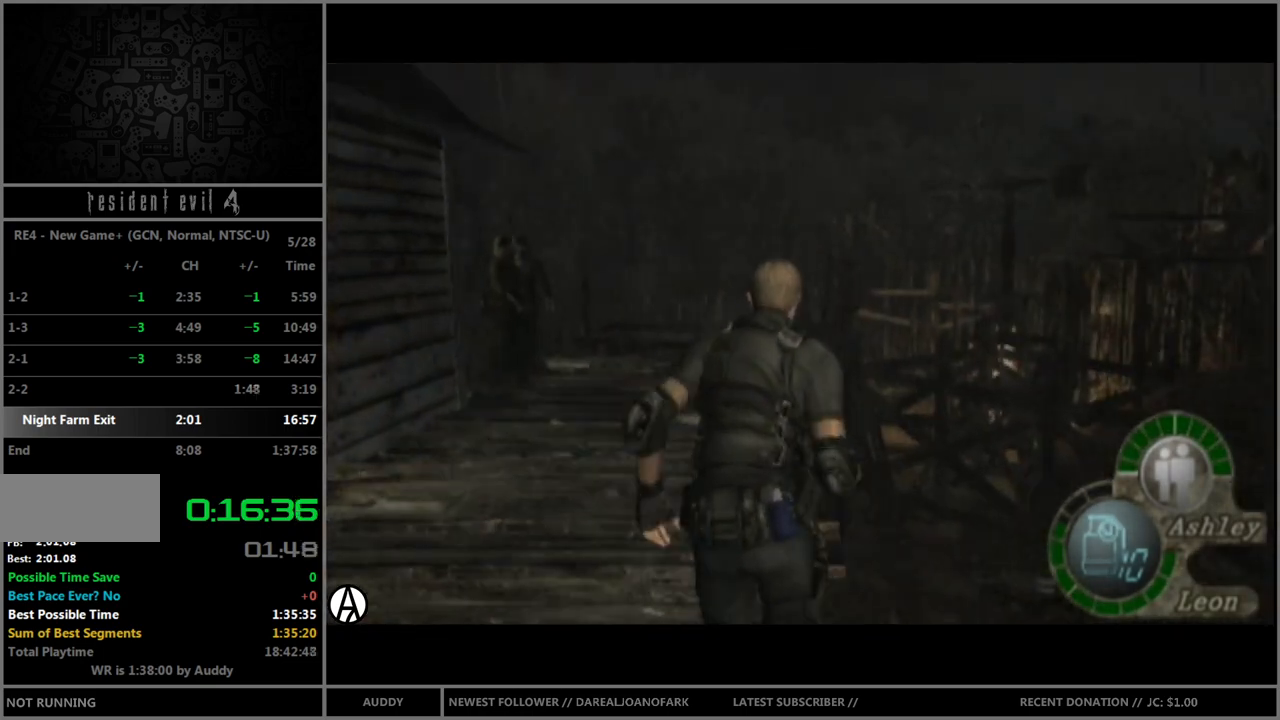
{"buttons": ["B"], "left_stick": "up-left", "right_stick": "center", "events": [[67, "left_stick", "up"], [501, "left_stick", "up-left"]]}
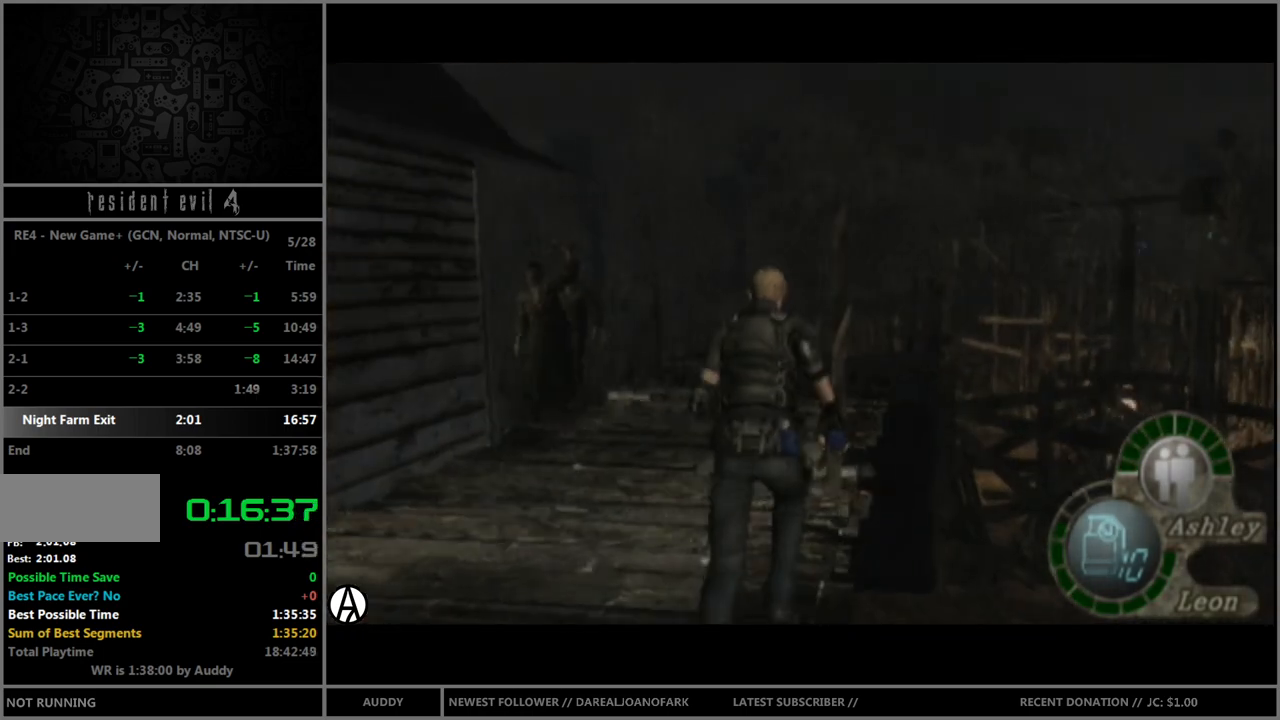
{"buttons": ["B"], "left_stick": "up", "right_stick": "center", "events": [[133, "left_stick", "up"]]}
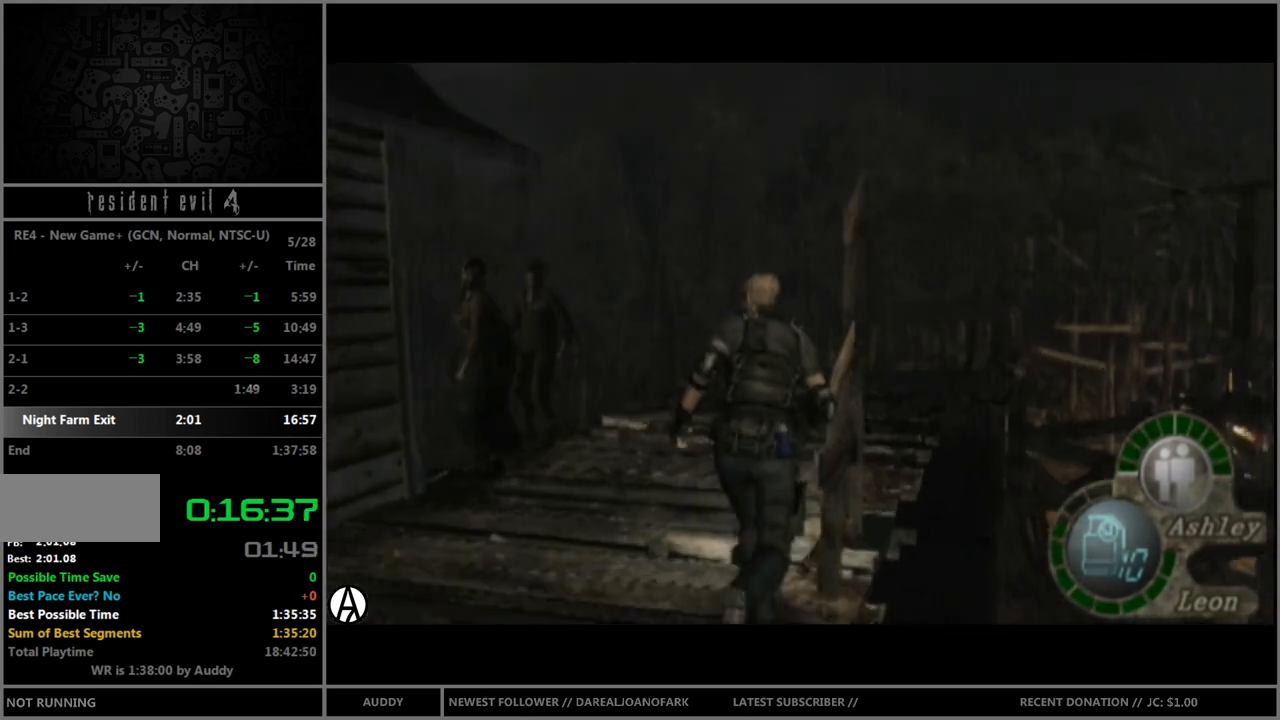
{"buttons": ["B"], "left_stick": "up", "right_stick": "center", "events": [[334, "left_stick", "up-right"], [434, "left_stick", "up"]]}
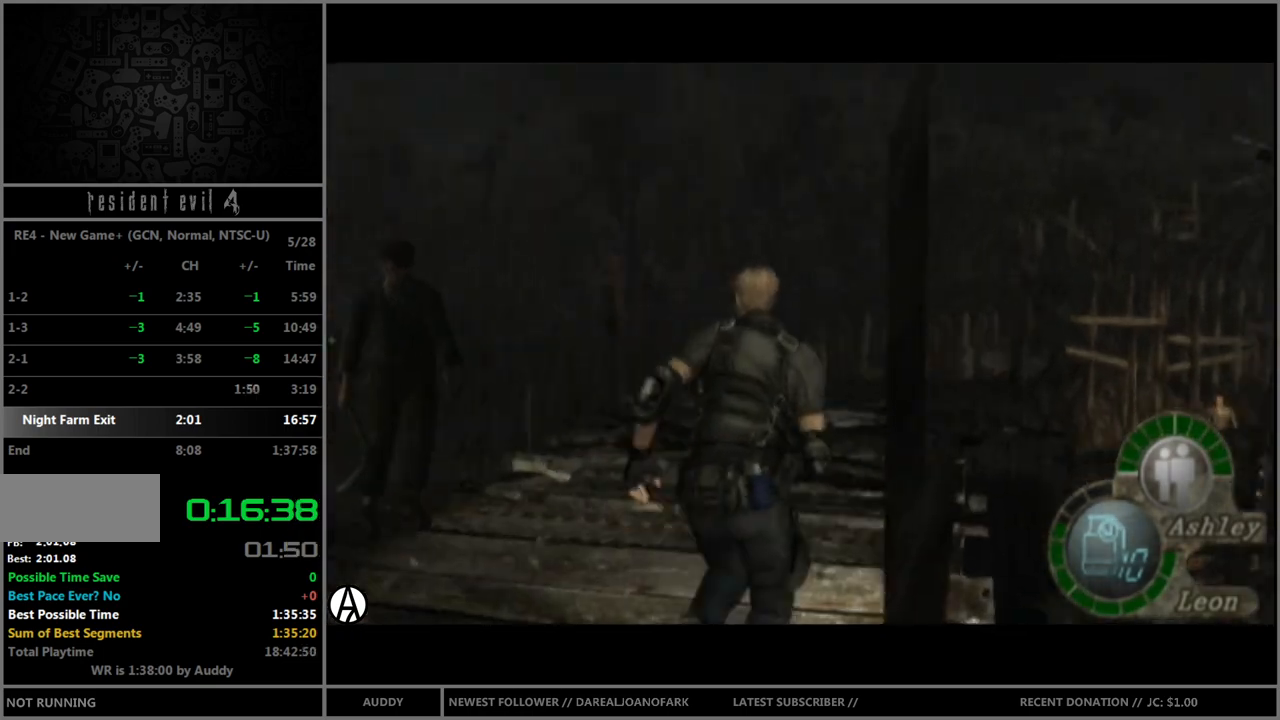
{"buttons": ["B"], "left_stick": "up", "right_stick": "center", "events": []}
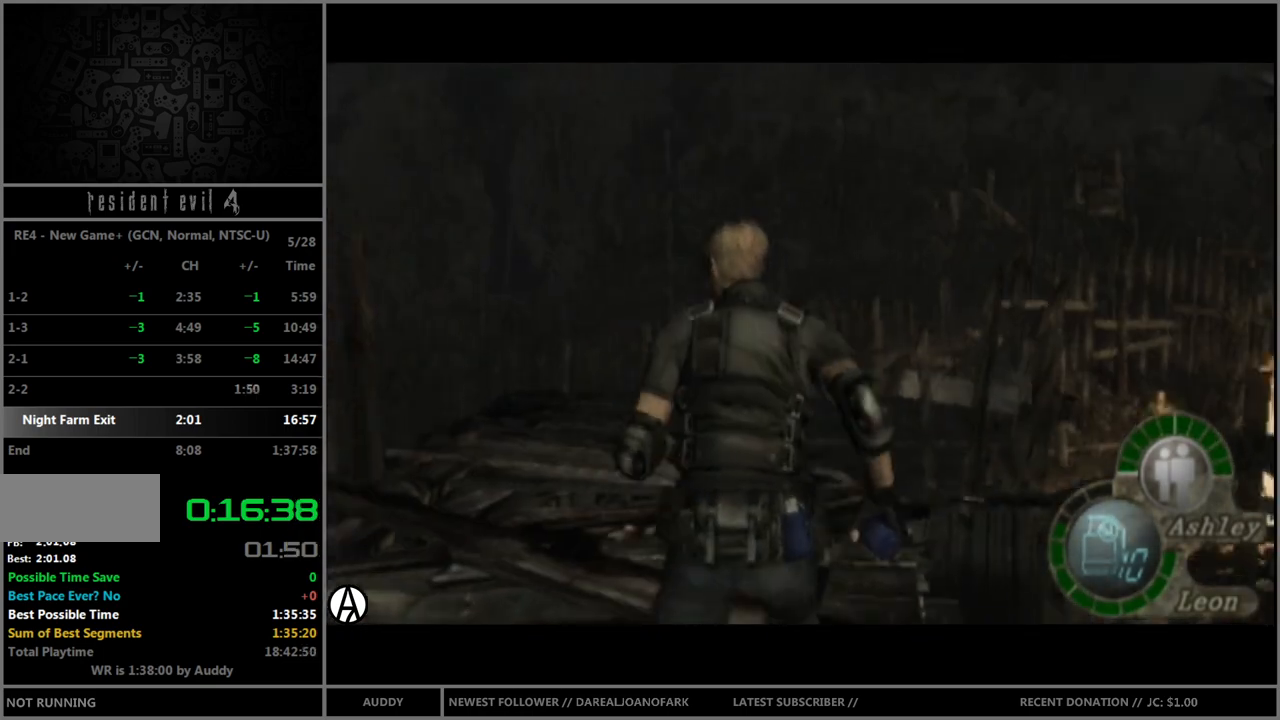
{"buttons": ["B"], "left_stick": "up", "right_stick": "center", "events": []}
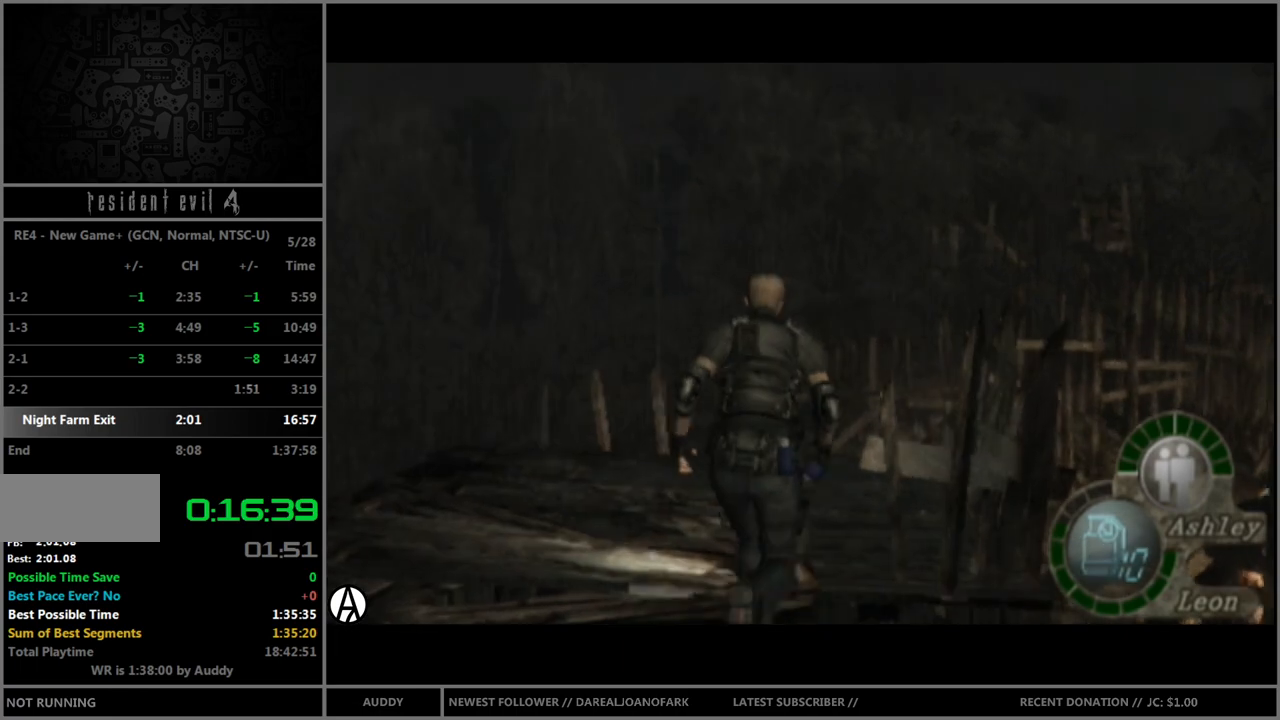
{"buttons": ["B"], "left_stick": "up", "right_stick": "center", "events": [[266, "A", "down"], [300, "left_stick", "up-left"], [367, "A", "up"], [400, "A", "down"], [400, "left_stick", "up"], [467, "A", "up"]]}
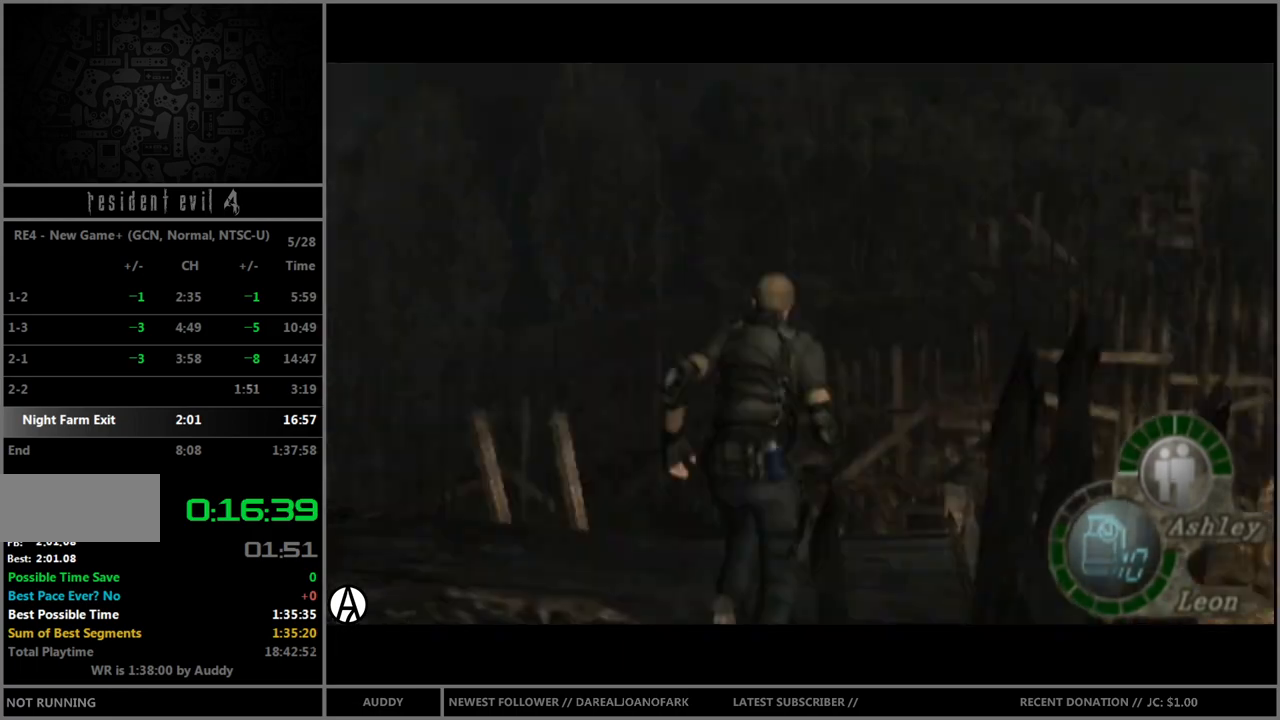
{"buttons": ["B"], "left_stick": "up", "right_stick": "center", "events": [[33, "A", "down"], [100, "A", "up"], [200, "A", "down"], [234, "A", "up"], [334, "A", "down"], [367, "A", "up"], [400, "A", "down"], [467, "A", "up"]]}
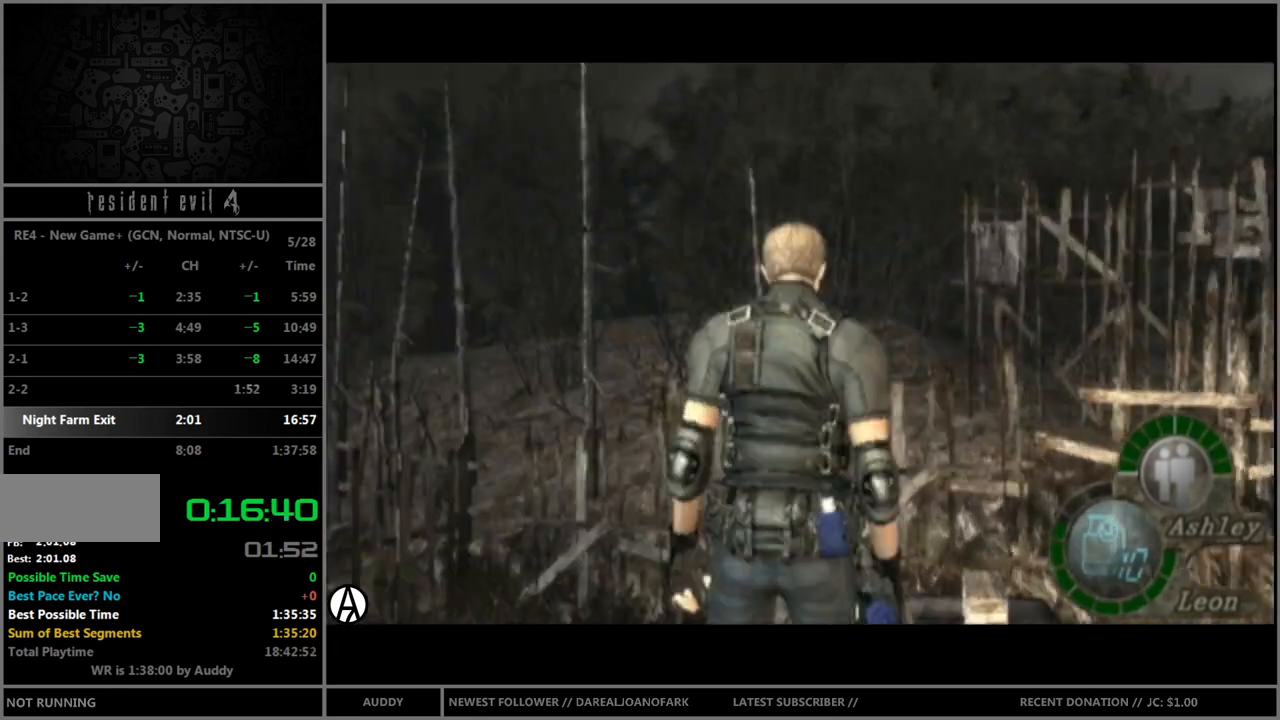
{"buttons": ["A"], "left_stick": "center", "right_stick": "center", "events": [[33, "B", "up"], [33, "left_stick", "center"], [367, "A", "down"], [400, "A", "up"], [500, "A", "down"]]}
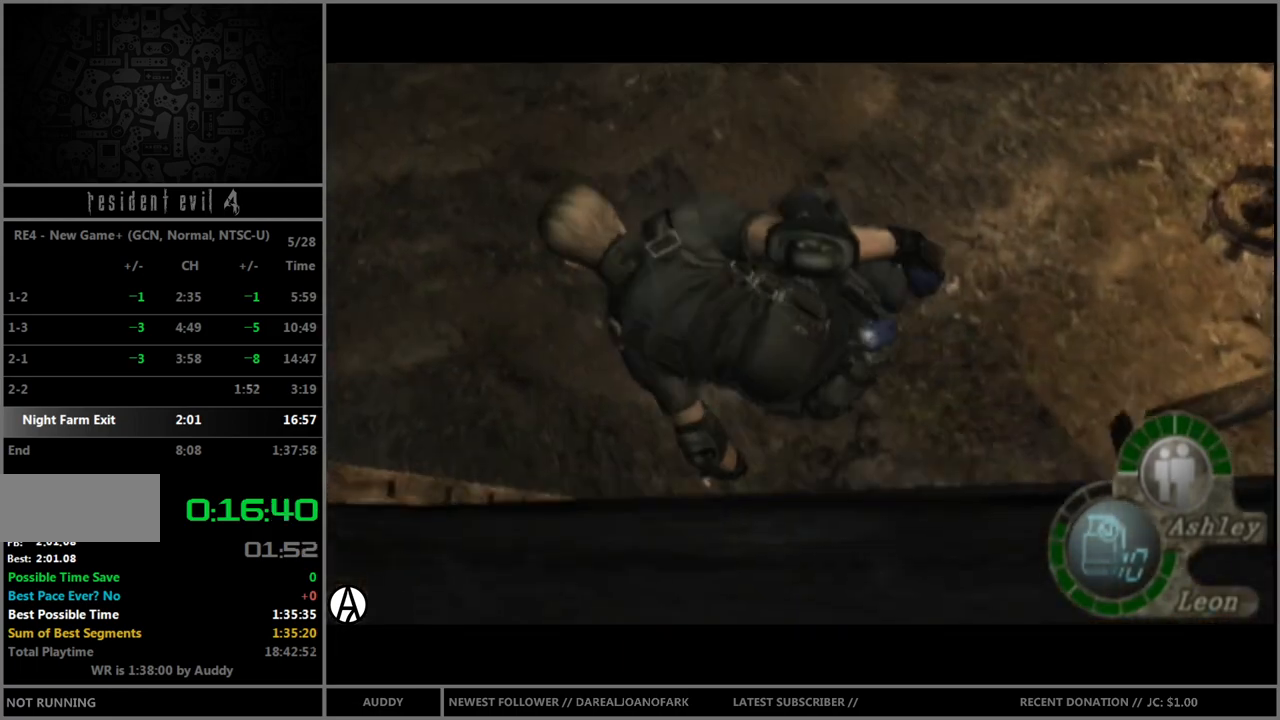
{"buttons": [], "left_stick": "center", "right_stick": "center", "events": [[67, "A", "up"], [133, "A", "down"], [200, "A", "up"], [300, "A", "down"], [367, "A", "up"], [400, "A", "down"], [467, "A", "up"]]}
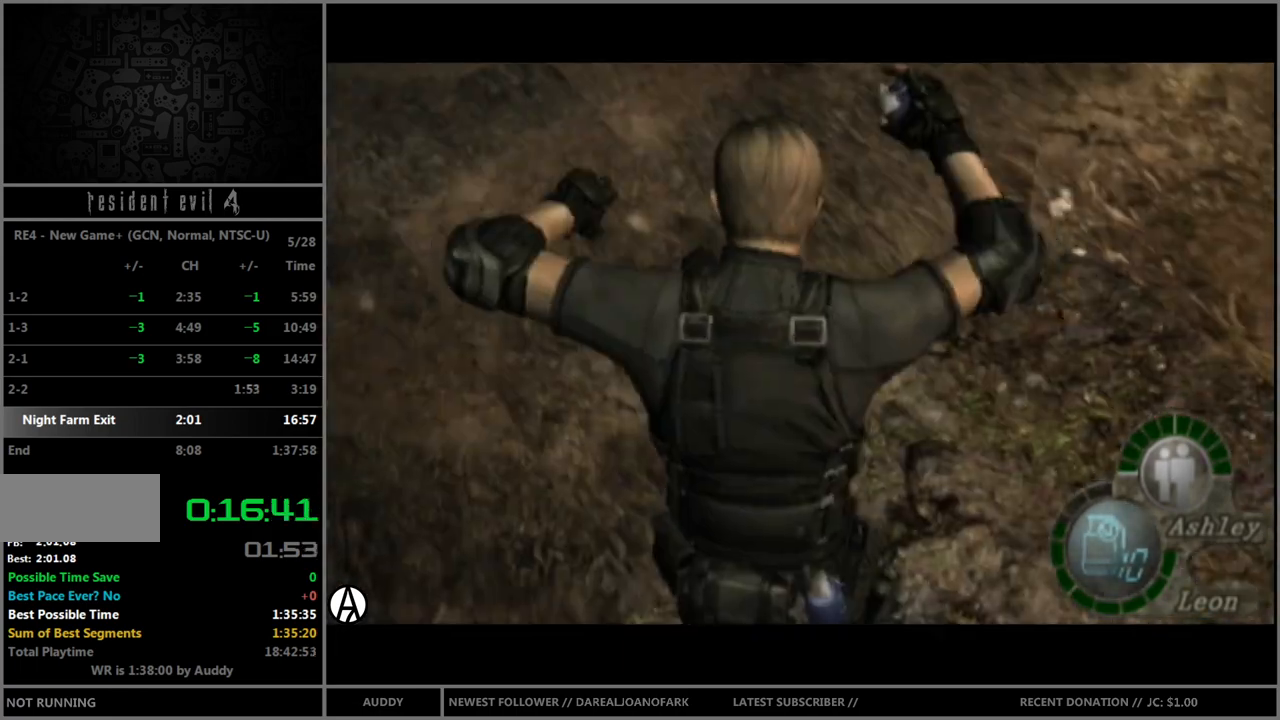
{"buttons": ["A"], "left_stick": "center", "right_stick": "center", "events": [[66, "A", "down"], [100, "A", "up"], [200, "A", "down"], [233, "A", "up"], [367, "A", "down"], [400, "A", "up"], [467, "A", "down"]]}